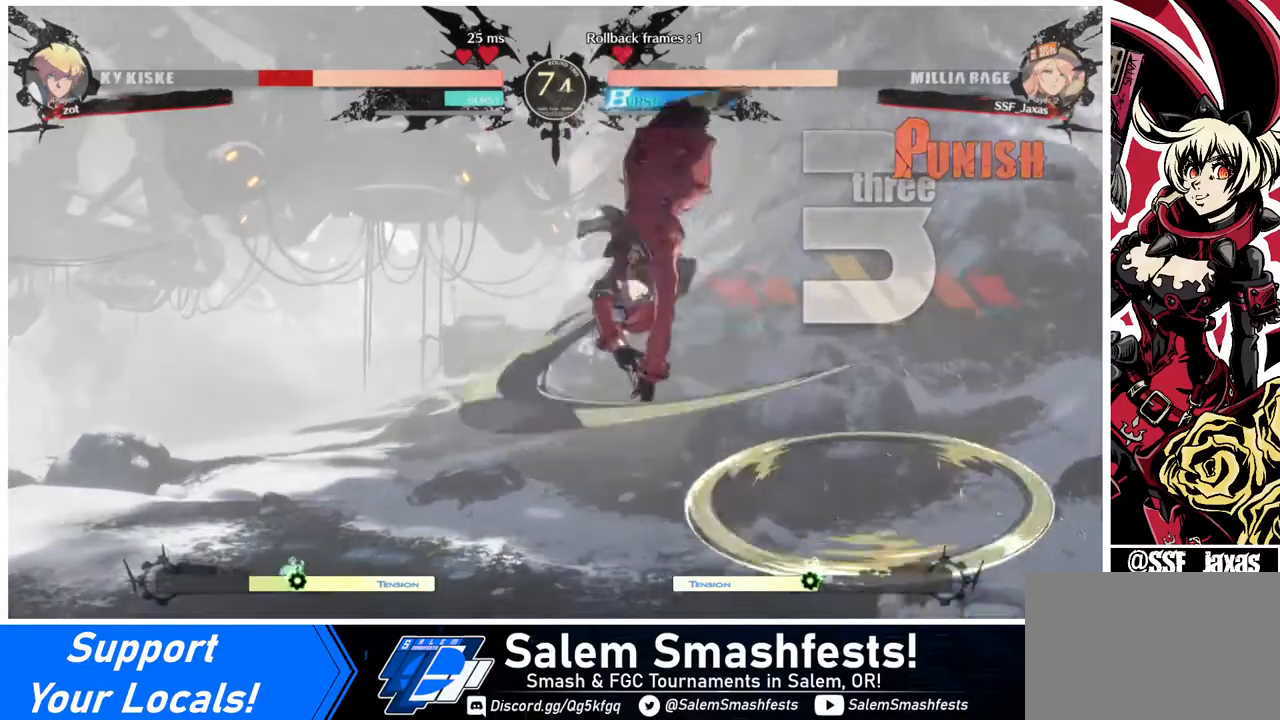
Gameplay with a controller (arcade stick); each line is a JSON object with the inputs held at the frame after it. "events" lists button and stick changes between this image and that frame as [ms after this image, input, new state], when the widget could be followed in between. Not read: L3 R3.
{"buttons": ["SQUARE", "DPAD_DOWN", "DPAD_LEFT"], "events": [[360, "DPAD_DOWN", "down"], [480, "SQUARE", "down"]]}
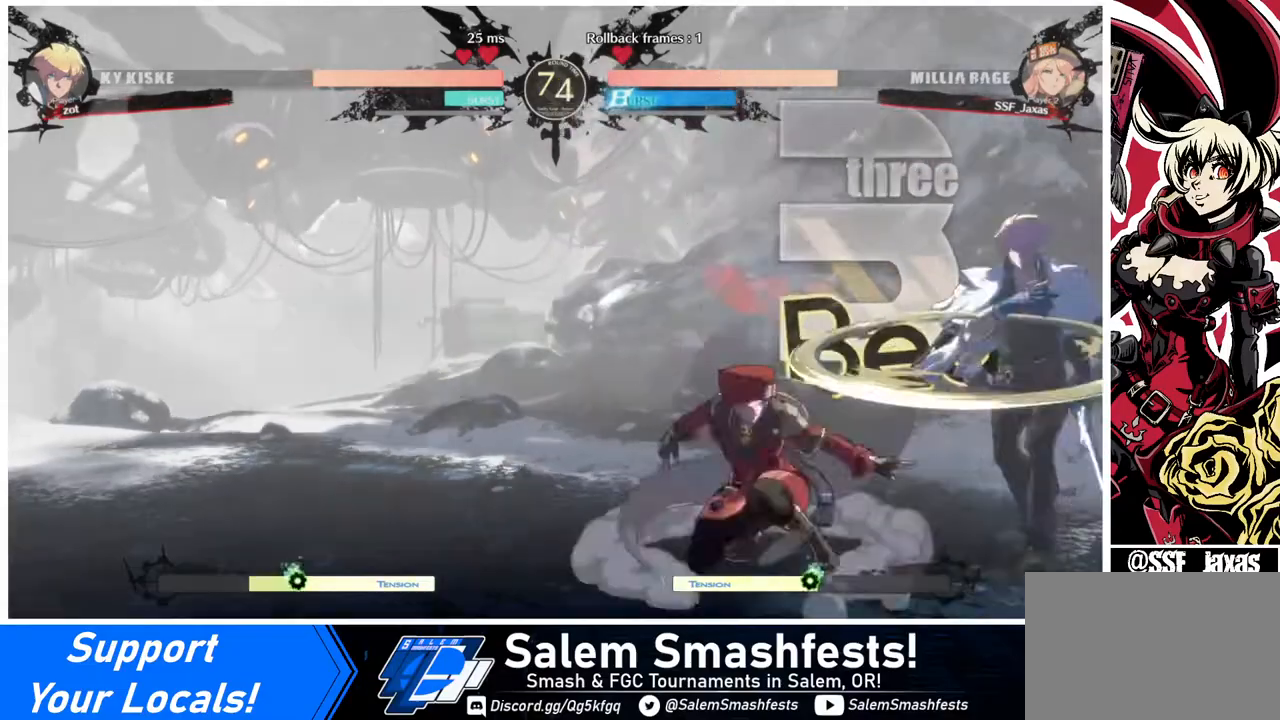
{"buttons": ["DPAD_RIGHT"], "events": [[160, "SQUARE", "up"], [280, "DPAD_DOWN", "up"], [280, "DPAD_LEFT", "up"], [400, "DPAD_RIGHT", "down"], [480, "DPAD_RIGHT", "up"], [520, "DPAD_RIGHT", "down"]]}
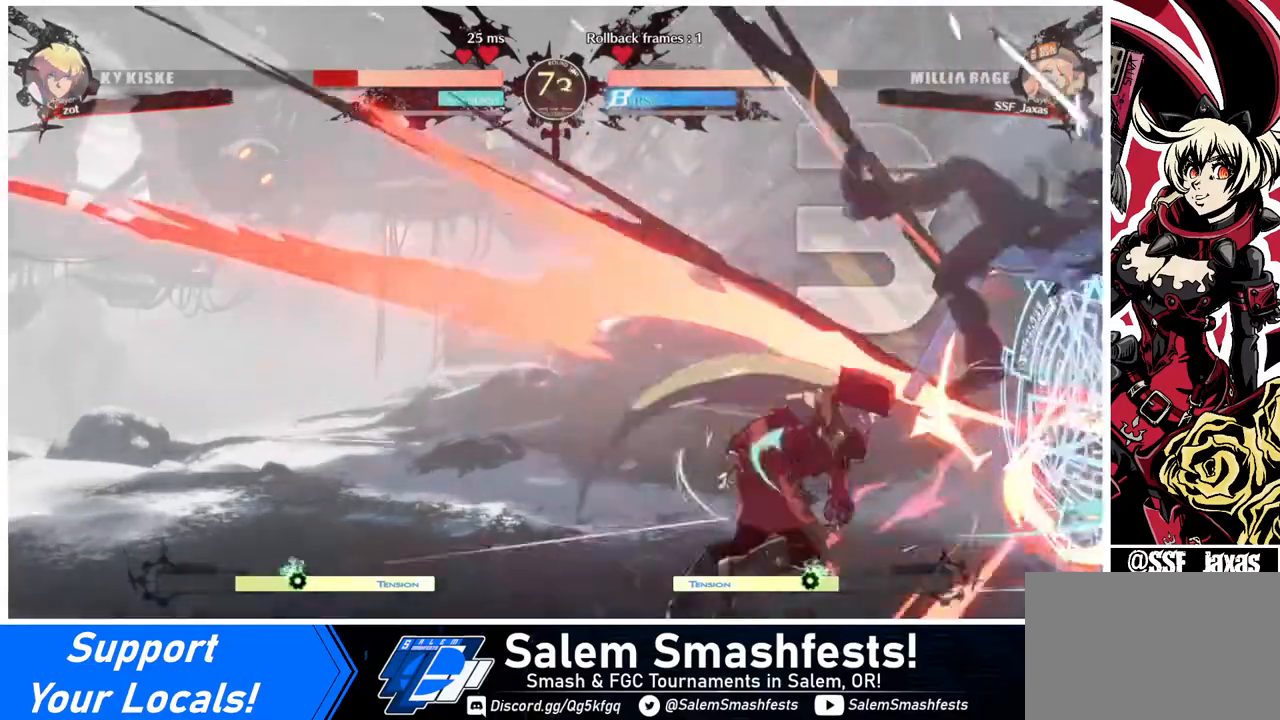
{"buttons": [], "events": [[160, "DPAD_RIGHT", "up"], [160, "TRIANGLE", "down"], [280, "TRIANGLE", "up"]]}
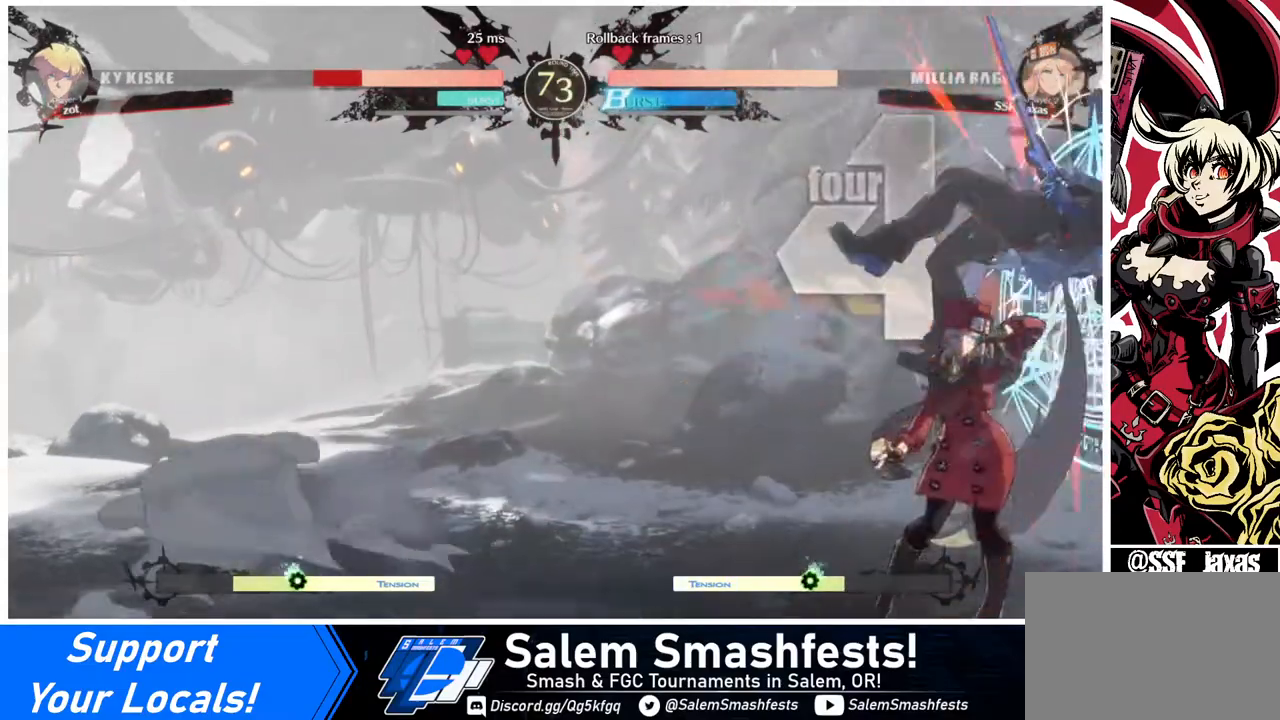
{"buttons": [], "events": [[120, "DPAD_RIGHT", "down"], [200, "R1", "down"], [400, "DPAD_RIGHT", "up"], [400, "R1", "up"]]}
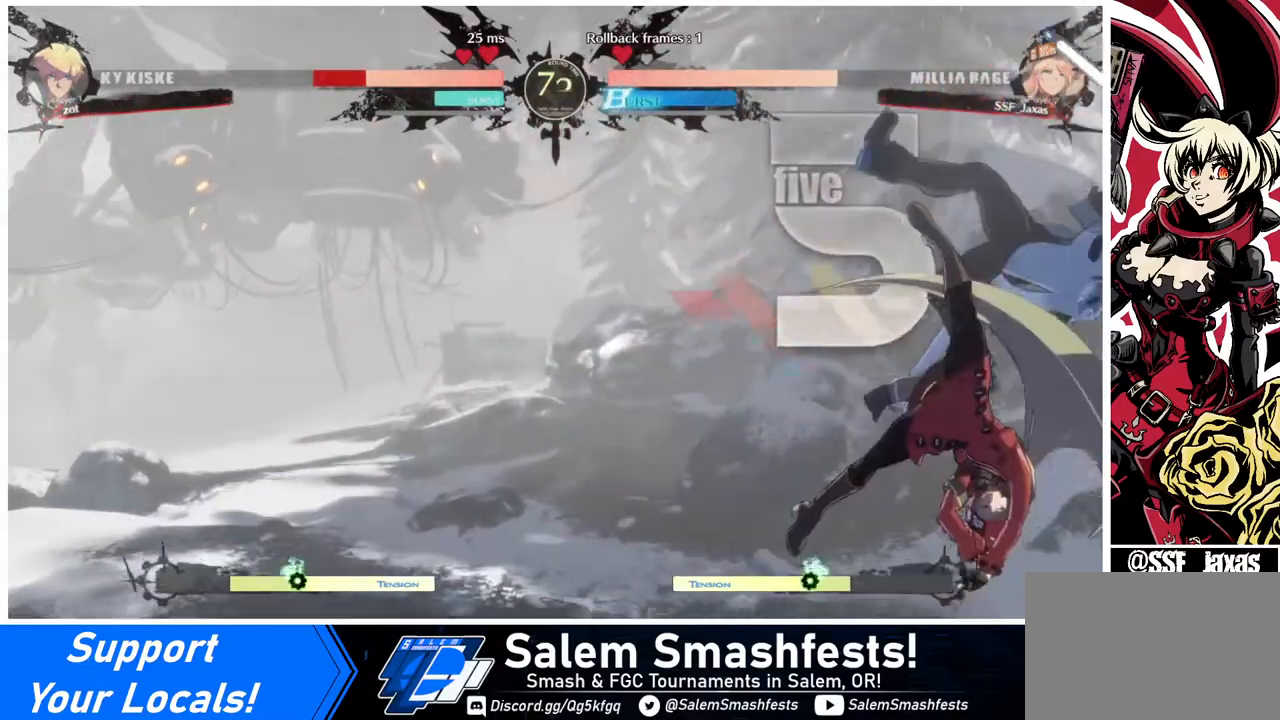
{"buttons": [], "events": []}
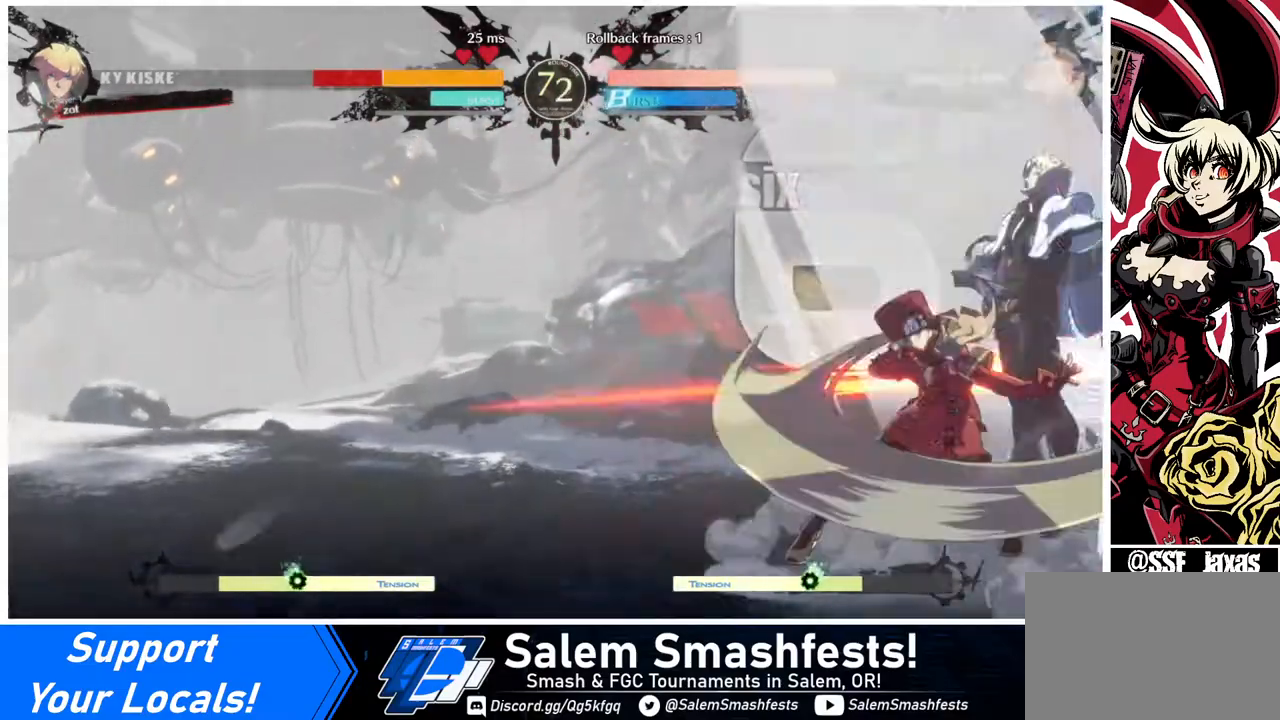
{"buttons": [], "events": [[240, "DPAD_DOWN", "down"], [280, "DPAD_LEFT", "down"], [360, "CROSS", "down"], [360, "DPAD_DOWN", "up"], [400, "DPAD_LEFT", "up"], [440, "CROSS", "up"]]}
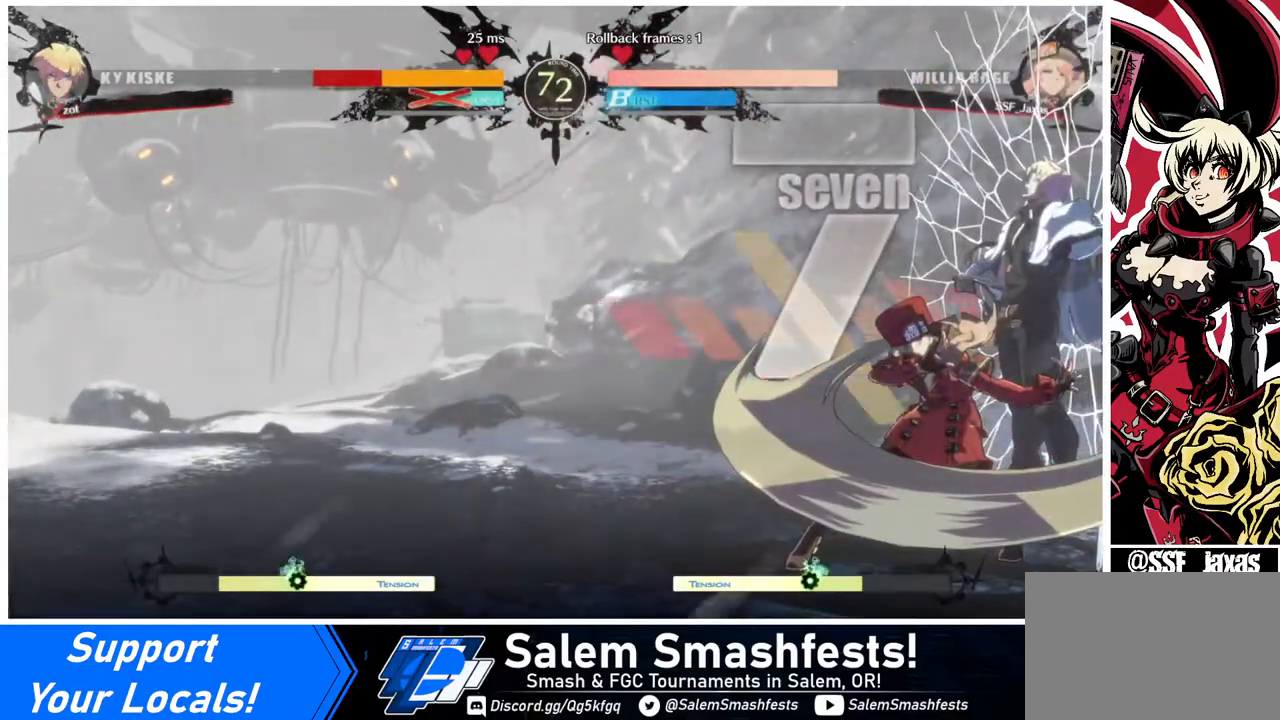
{"buttons": [], "events": []}
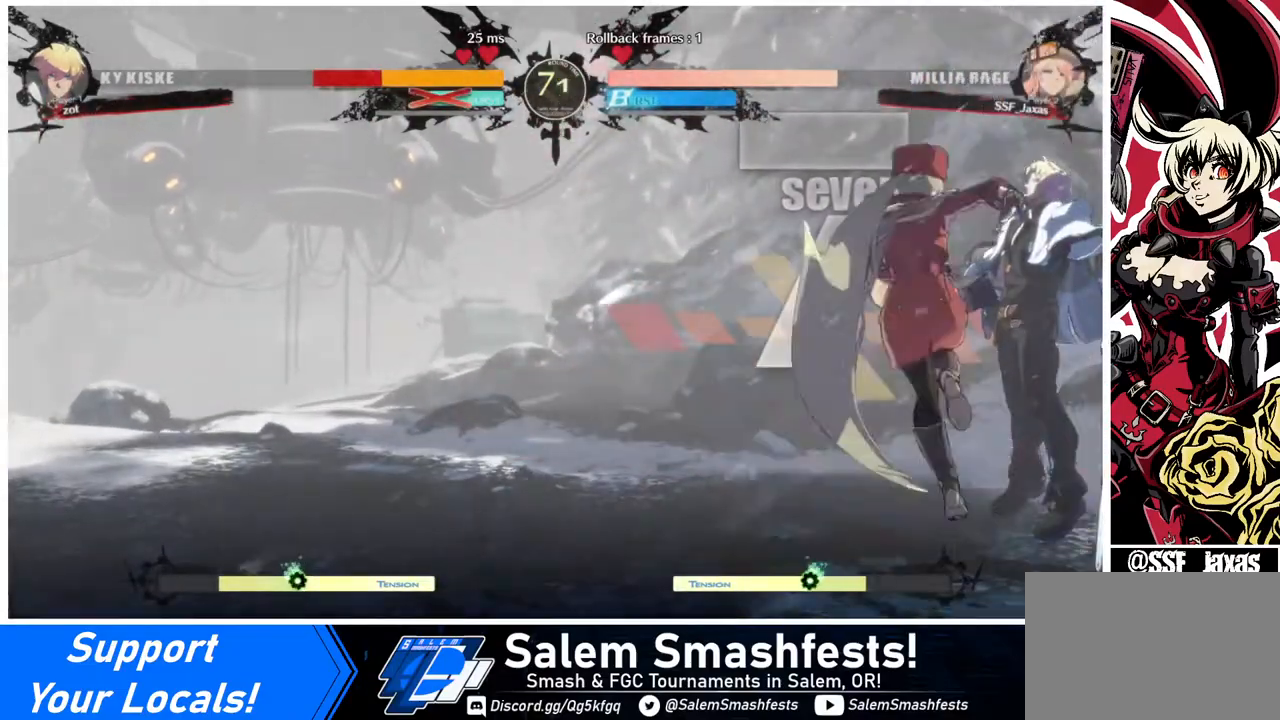
{"buttons": [], "events": []}
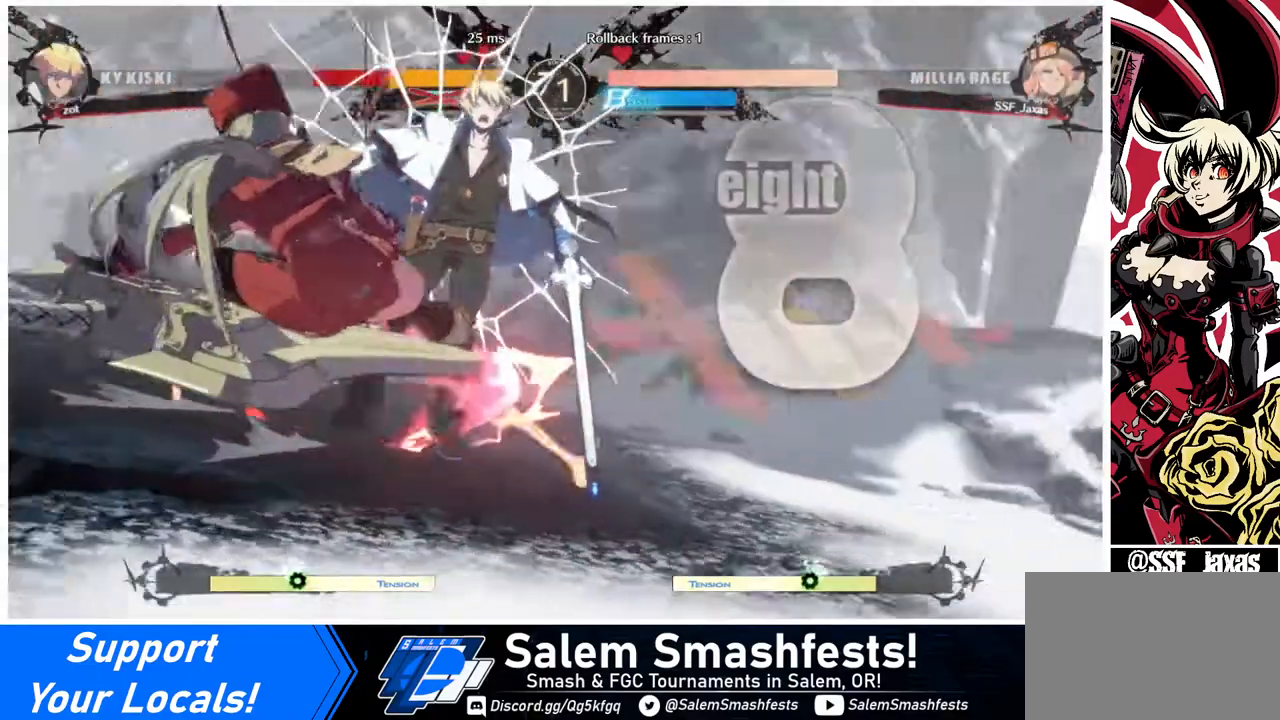
{"buttons": [], "events": []}
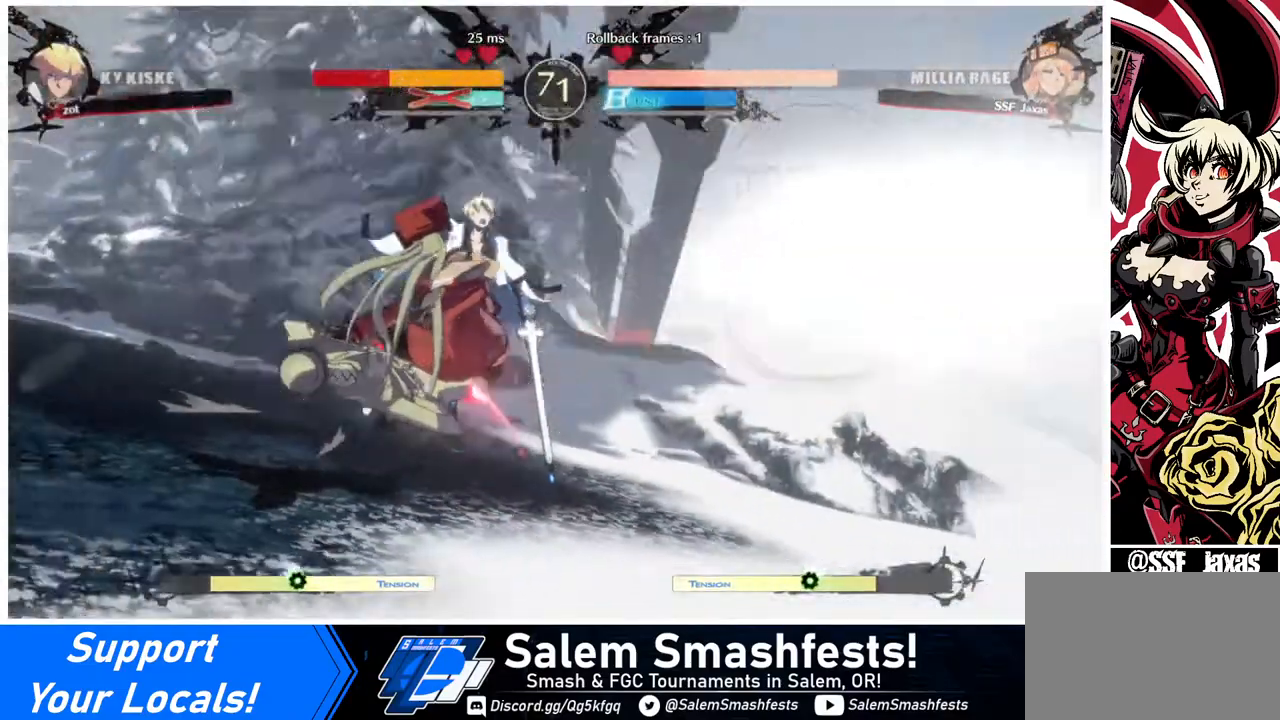
{"buttons": ["DPAD_RIGHT"], "events": [[400, "DPAD_DOWN", "down"], [520, "DPAD_DOWN", "up"], [520, "DPAD_RIGHT", "down"]]}
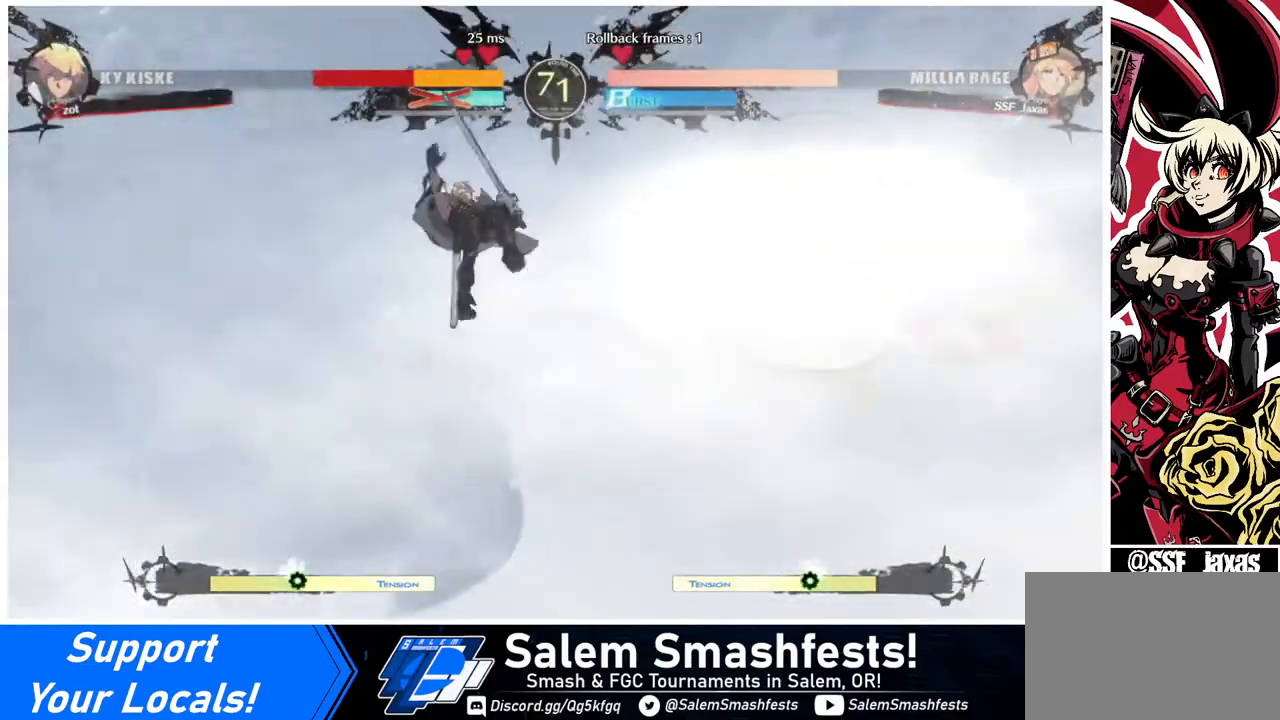
{"buttons": ["SQUARE"], "events": [[40, "SQUARE", "down"], [80, "DPAD_RIGHT", "up"], [160, "DPAD_RIGHT", "down"], [240, "SQUARE", "up"], [280, "DPAD_RIGHT", "up"], [480, "SQUARE", "down"]]}
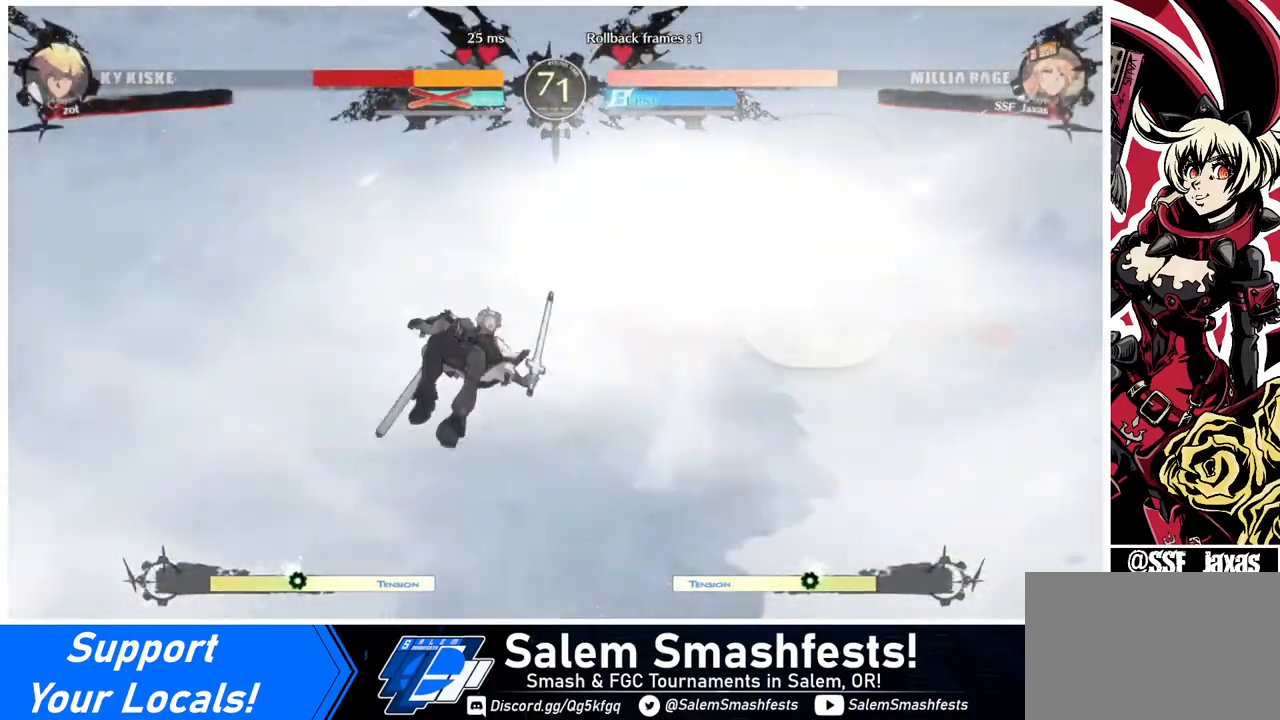
{"buttons": ["DPAD_DOWN", "DPAD_LEFT"], "events": [[120, "DPAD_DOWN", "down"], [120, "DPAD_LEFT", "down"], [160, "SQUARE", "up"], [200, "DPAD_LEFT", "up"], [280, "DPAD_DOWN", "up"], [280, "DPAD_RIGHT", "down"], [280, "SQUARE", "down"], [400, "DPAD_LEFT", "down"], [400, "DPAD_RIGHT", "up"], [400, "SQUARE", "up"], [440, "DPAD_DOWN", "down"]]}
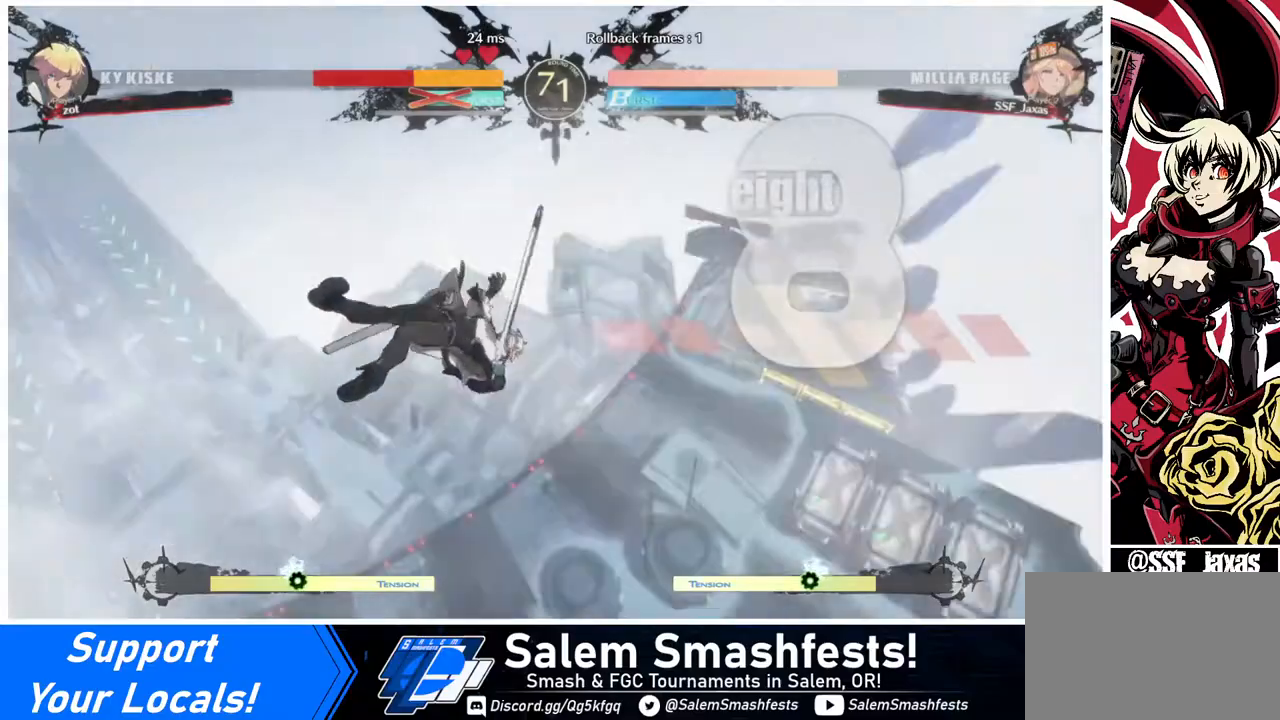
{"buttons": ["DPAD_RIGHT"], "events": [[80, "DPAD_DOWN", "up"], [80, "DPAD_LEFT", "up"], [80, "DPAD_RIGHT", "down"], [240, "DPAD_LEFT", "down"], [240, "DPAD_RIGHT", "up"], [400, "DPAD_LEFT", "up"], [480, "DPAD_RIGHT", "down"]]}
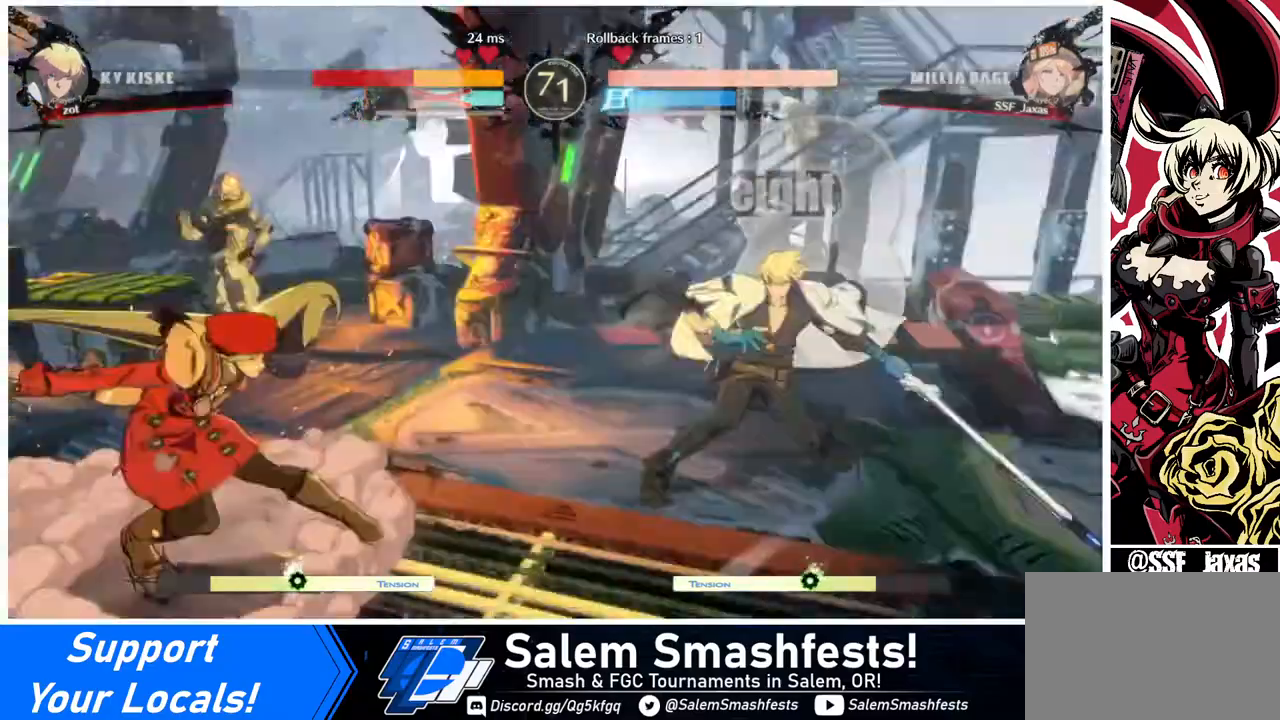
{"buttons": [], "events": [[40, "DPAD_RIGHT", "up"]]}
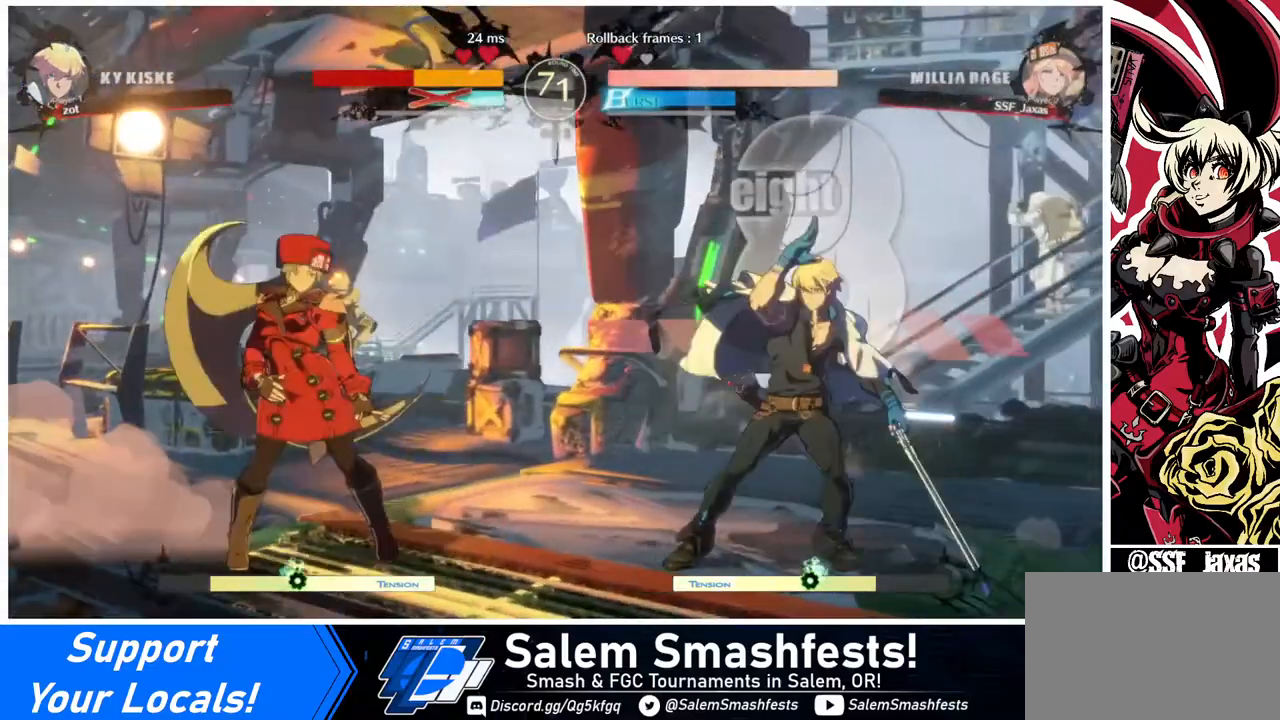
{"buttons": ["DPAD_LEFT"], "events": [[40, "DPAD_RIGHT", "down"], [160, "DPAD_UP", "down"], [240, "DPAD_RIGHT", "up"], [280, "DPAD_LEFT", "down"], [280, "DPAD_UP", "up"]]}
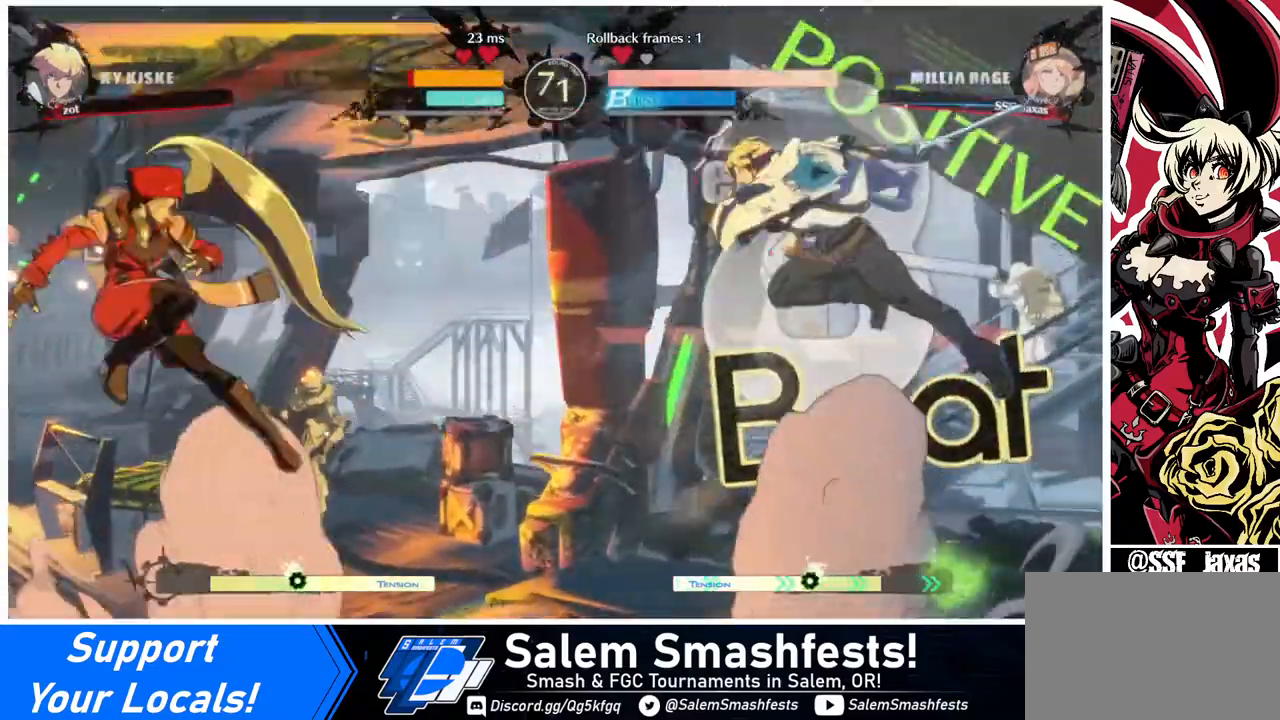
{"buttons": ["DPAD_RIGHT"], "events": [[240, "DPAD_LEFT", "up"], [360, "DPAD_RIGHT", "down"]]}
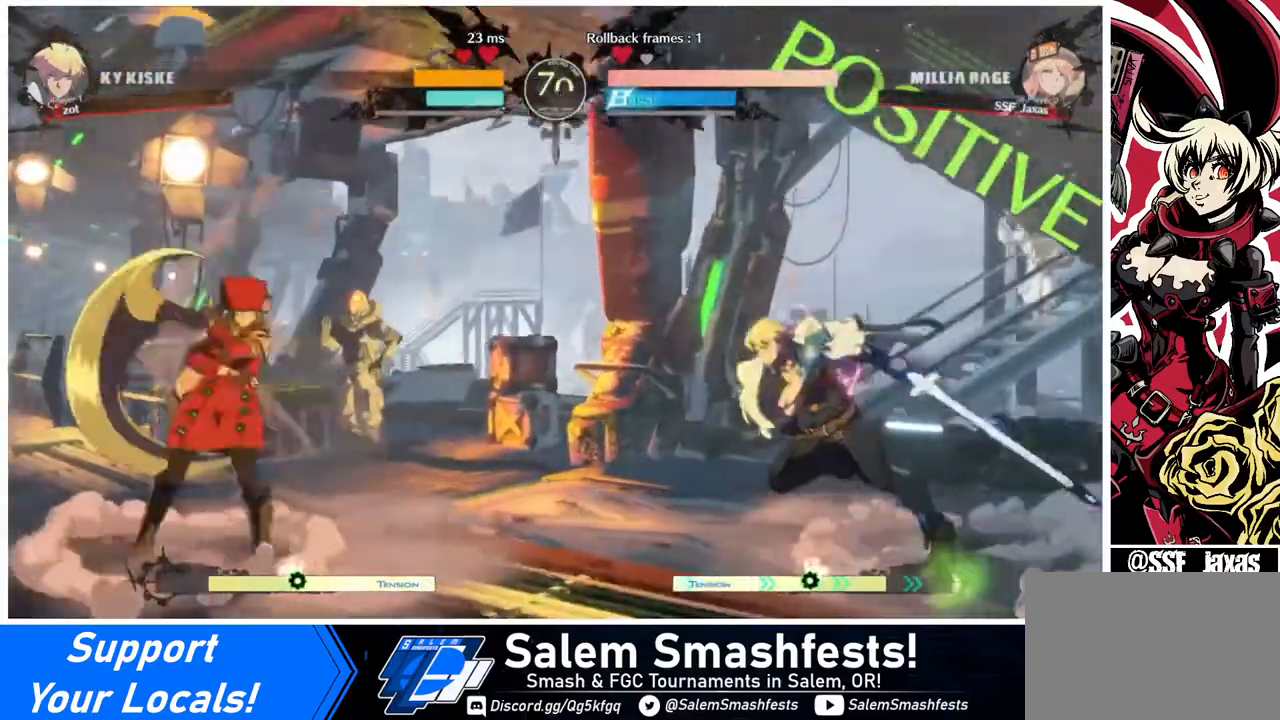
{"buttons": ["DPAD_RIGHT"], "events": [[80, "DPAD_LEFT", "down"], [80, "DPAD_RIGHT", "up"], [480, "DPAD_LEFT", "up"], [480, "DPAD_RIGHT", "down"]]}
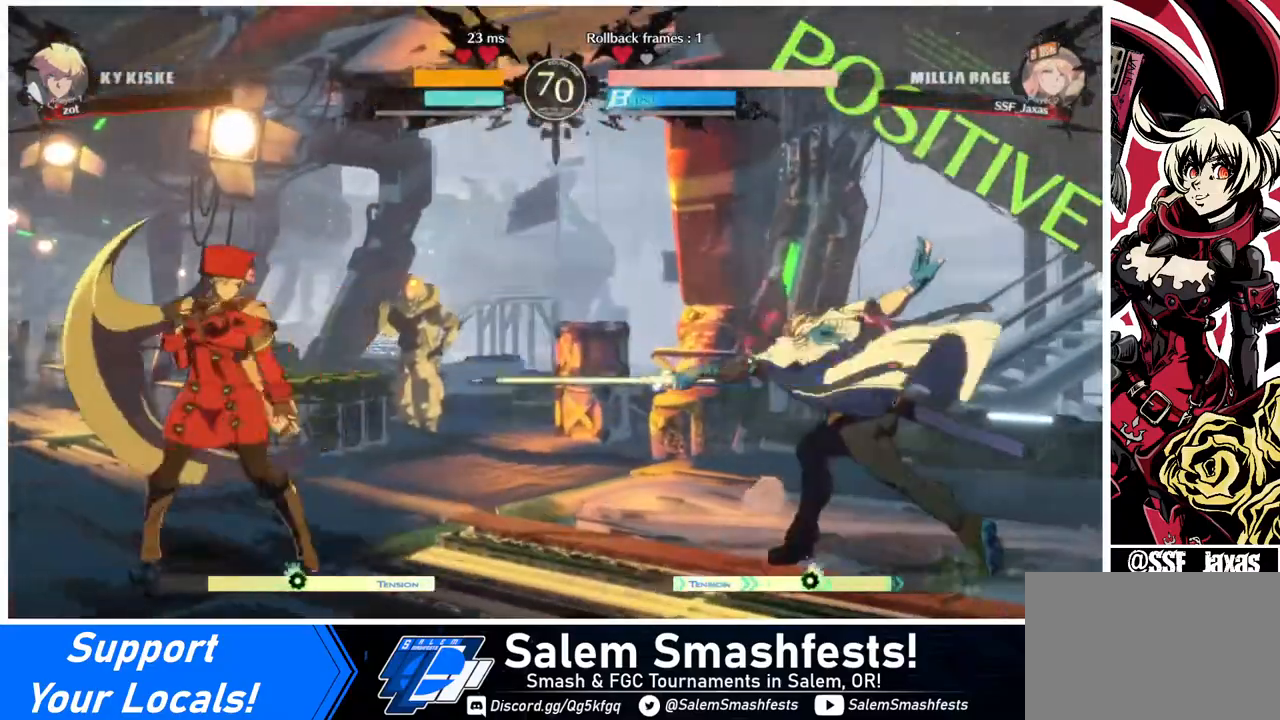
{"buttons": ["SQUARE"], "events": [[40, "DPAD_RIGHT", "up"], [160, "DPAD_RIGHT", "down"], [520, "DPAD_RIGHT", "up"], [520, "SQUARE", "down"]]}
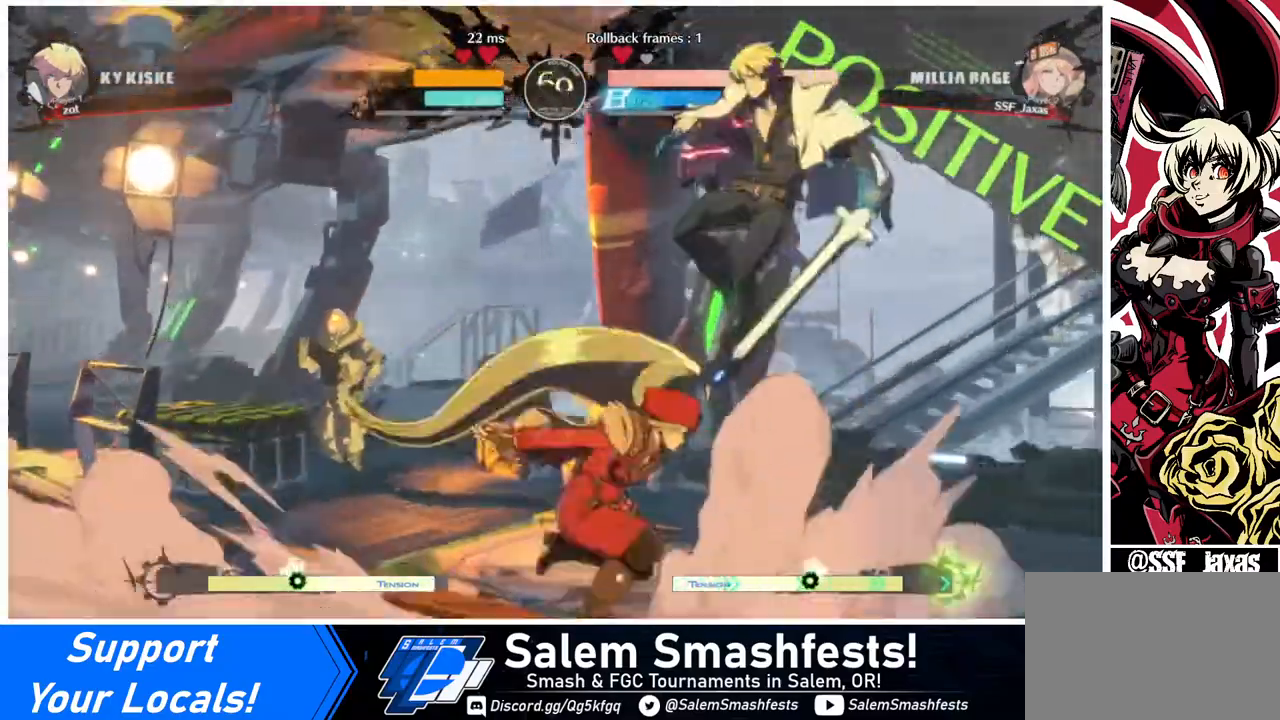
{"buttons": ["SQUARE", "DPAD_DOWN"], "events": [[160, "SQUARE", "up"], [480, "DPAD_DOWN", "down"], [480, "SQUARE", "down"]]}
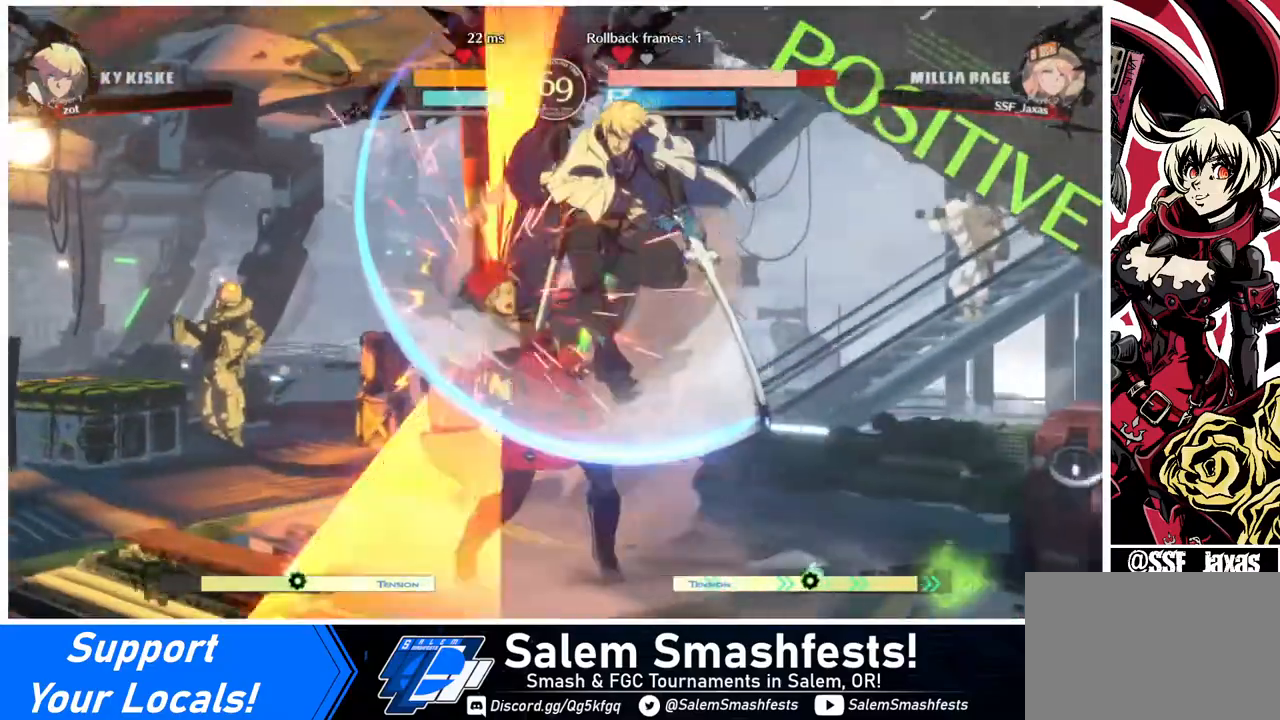
{"buttons": ["DPAD_DOWN", "DPAD_LEFT"], "events": [[80, "SQUARE", "up"], [160, "R2", "down"], [200, "DPAD_LEFT", "down"], [200, "R2", "up"]]}
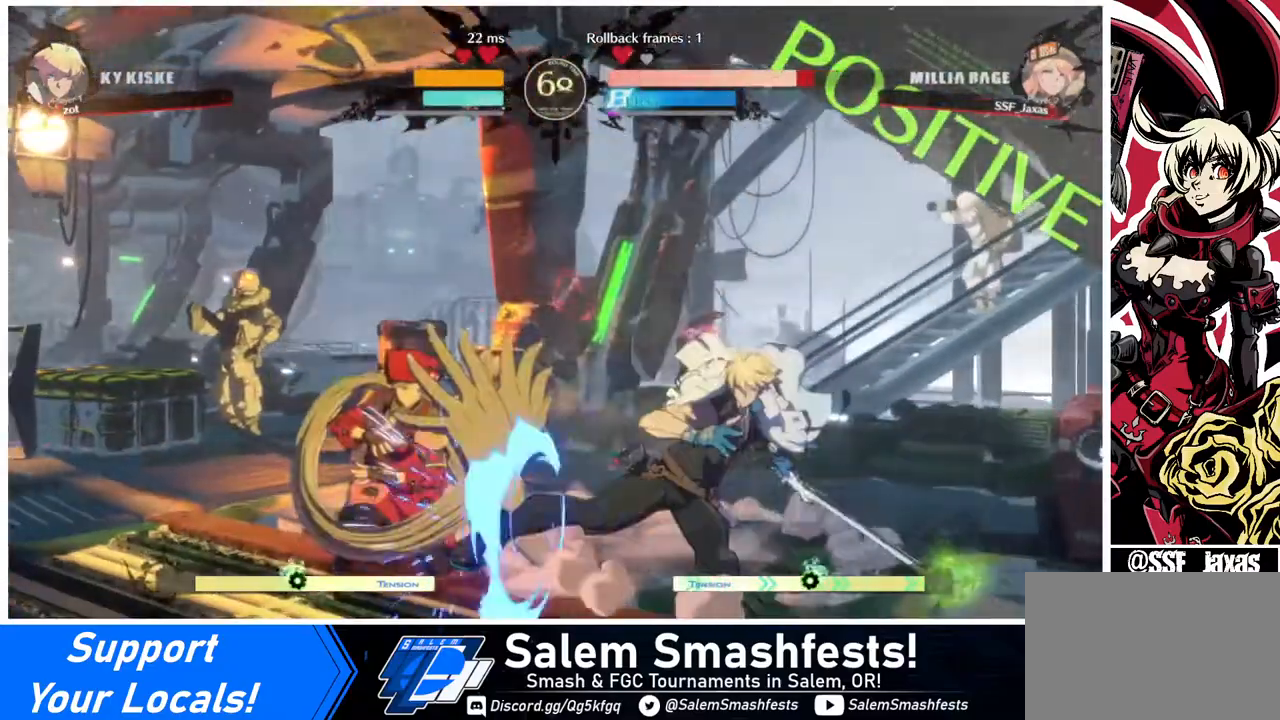
{"buttons": ["DPAD_DOWN", "DPAD_LEFT"], "events": []}
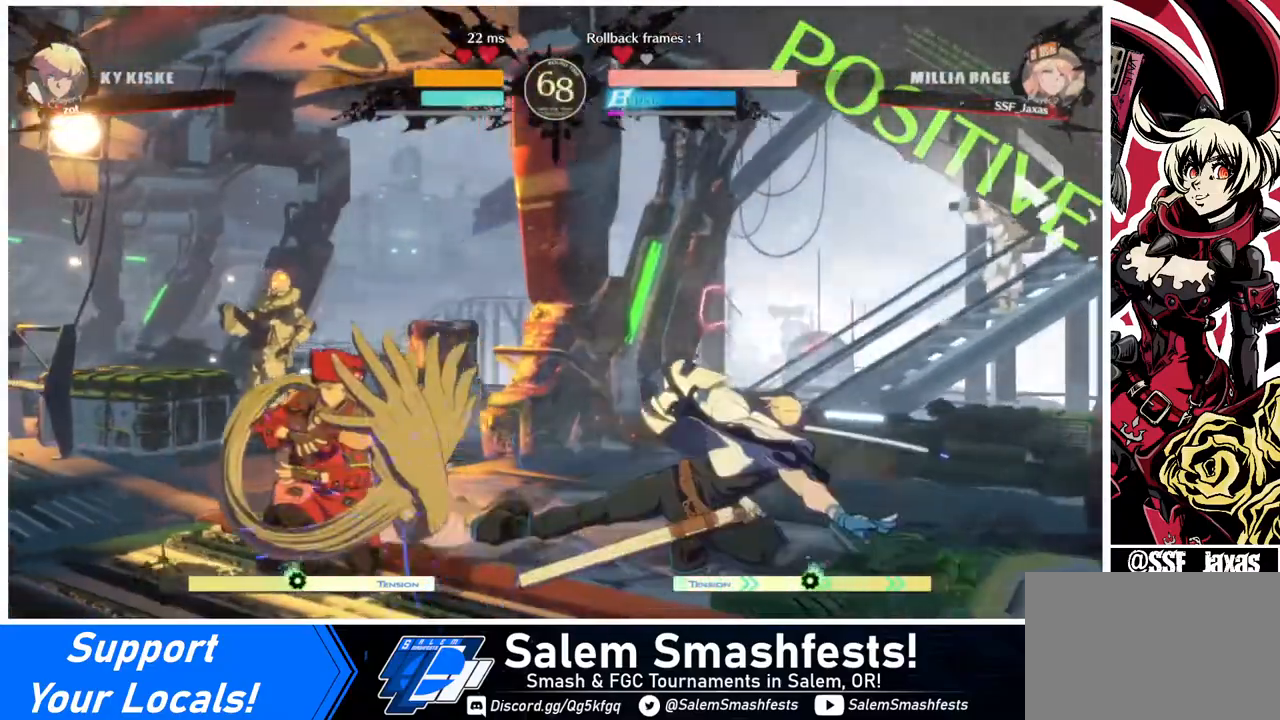
{"buttons": ["DPAD_DOWN", "DPAD_LEFT"], "events": []}
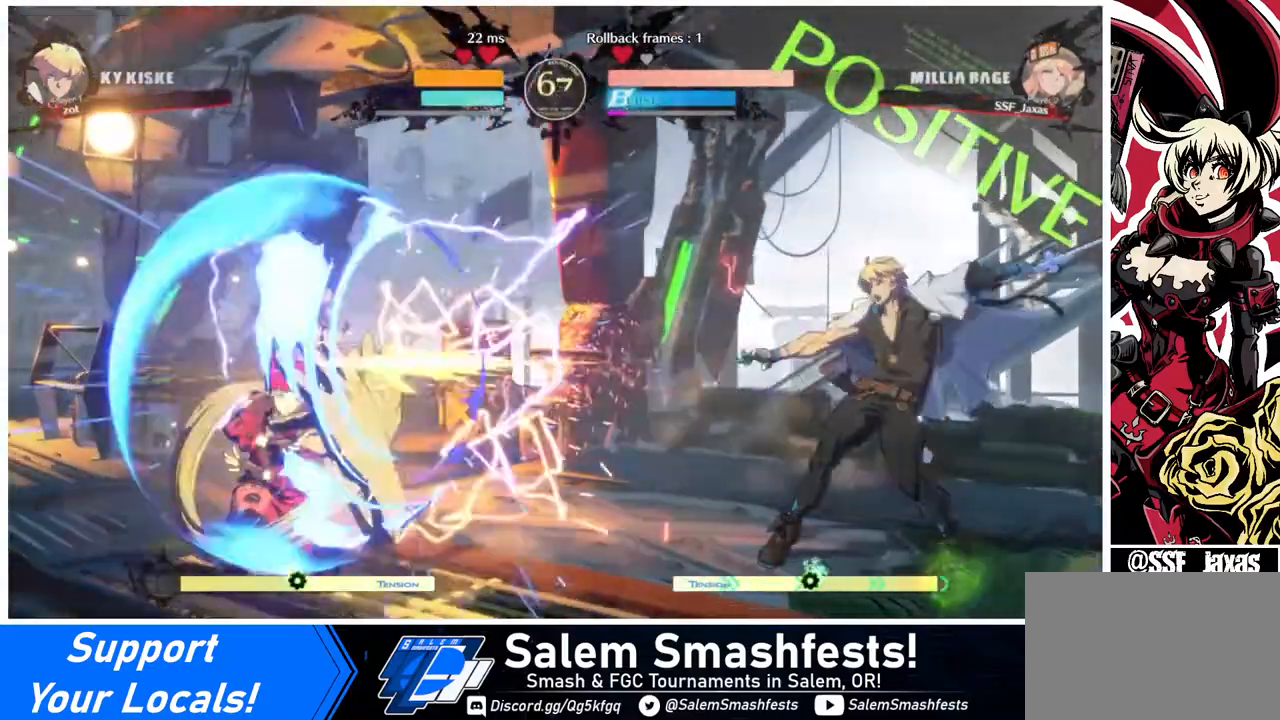
{"buttons": ["DPAD_UP", "DPAD_RIGHT"], "events": [[160, "DPAD_DOWN", "up"], [160, "DPAD_LEFT", "up"], [240, "DPAD_RIGHT", "down"], [320, "DPAD_RIGHT", "up"], [360, "DPAD_RIGHT", "down"], [480, "DPAD_UP", "down"]]}
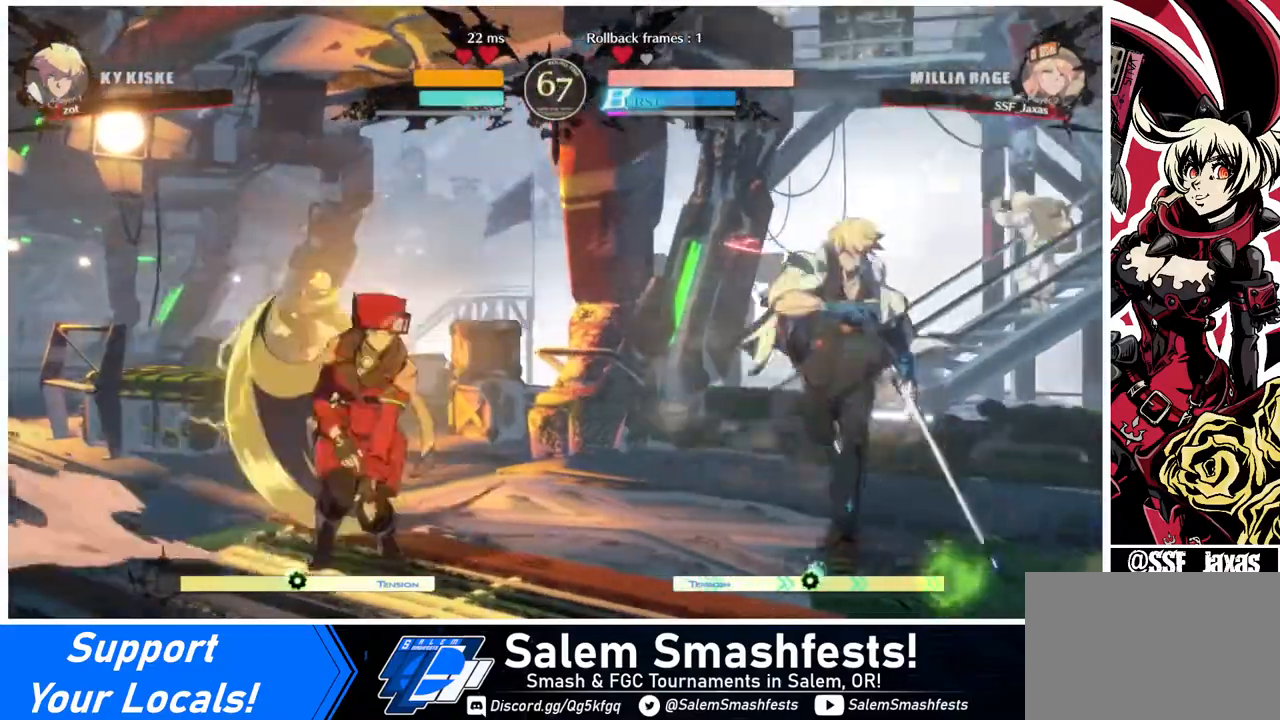
{"buttons": ["DPAD_UP", "DPAD_LEFT"], "events": [[80, "SQUARE", "down"], [200, "DPAD_RIGHT", "up"], [200, "DPAD_UP", "up"], [240, "SQUARE", "up"], [520, "DPAD_LEFT", "down"], [520, "DPAD_UP", "down"]]}
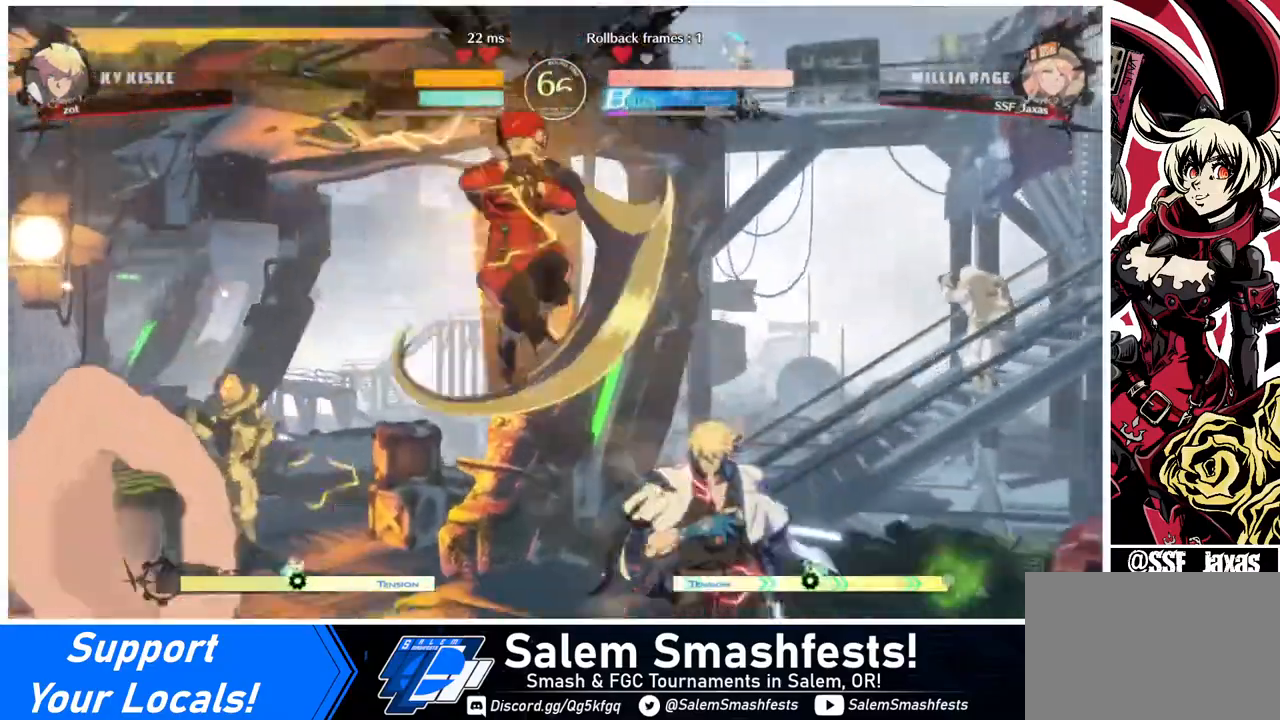
{"buttons": [], "events": [[160, "DPAD_LEFT", "up"], [160, "DPAD_UP", "up"]]}
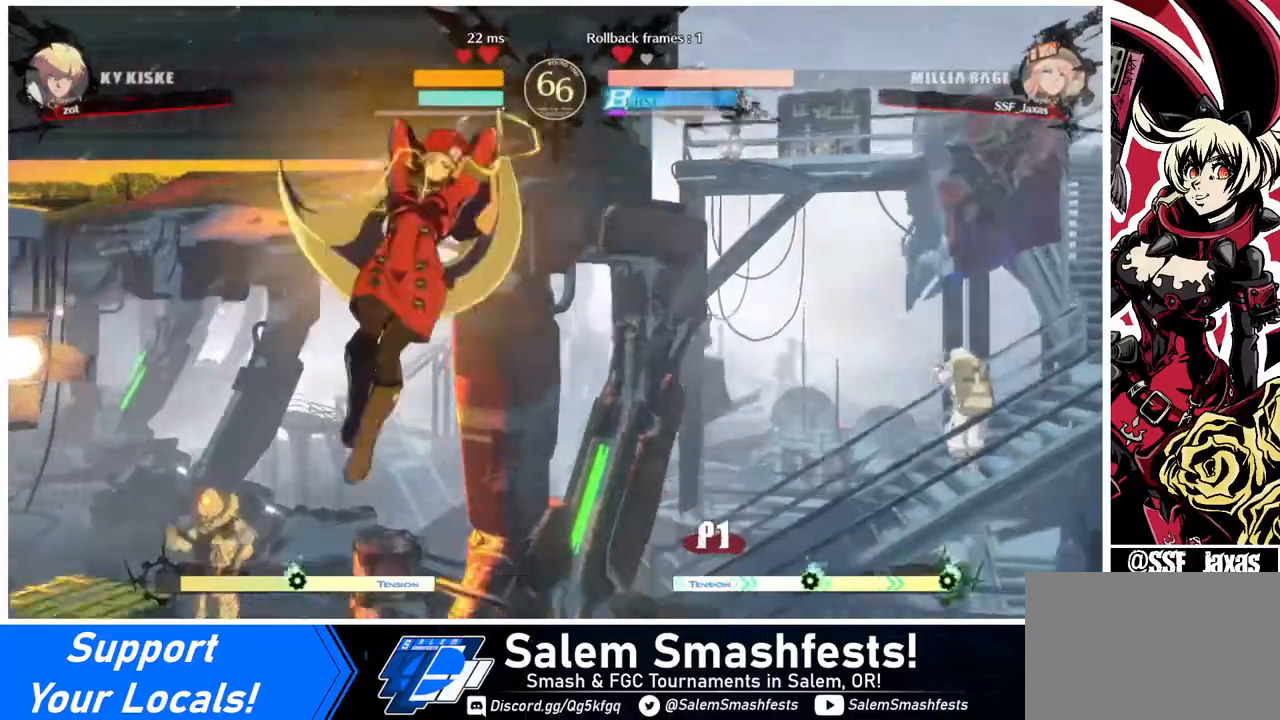
{"buttons": [], "events": [[200, "DPAD_LEFT", "down"], [240, "DPAD_LEFT", "up"], [320, "DPAD_LEFT", "down"], [520, "DPAD_LEFT", "up"]]}
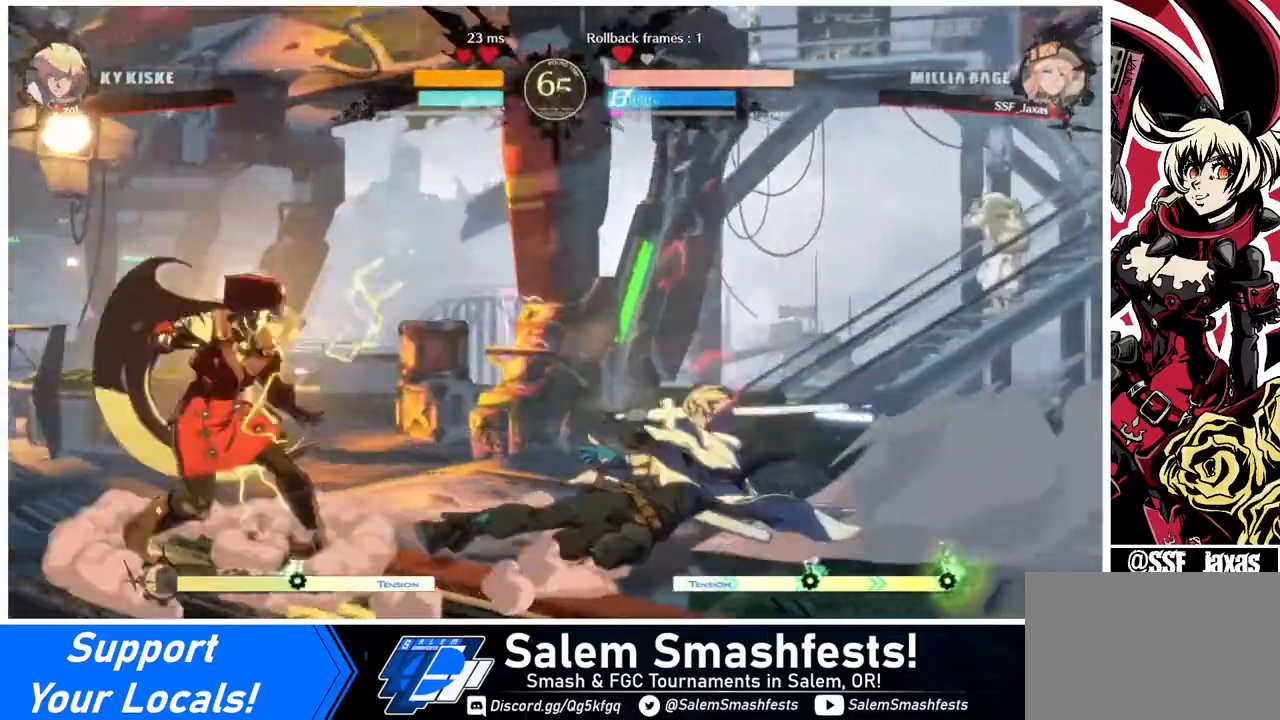
{"buttons": ["DPAD_LEFT"], "events": [[240, "DPAD_LEFT", "down"], [280, "DPAD_UP", "down"], [360, "DPAD_UP", "up"]]}
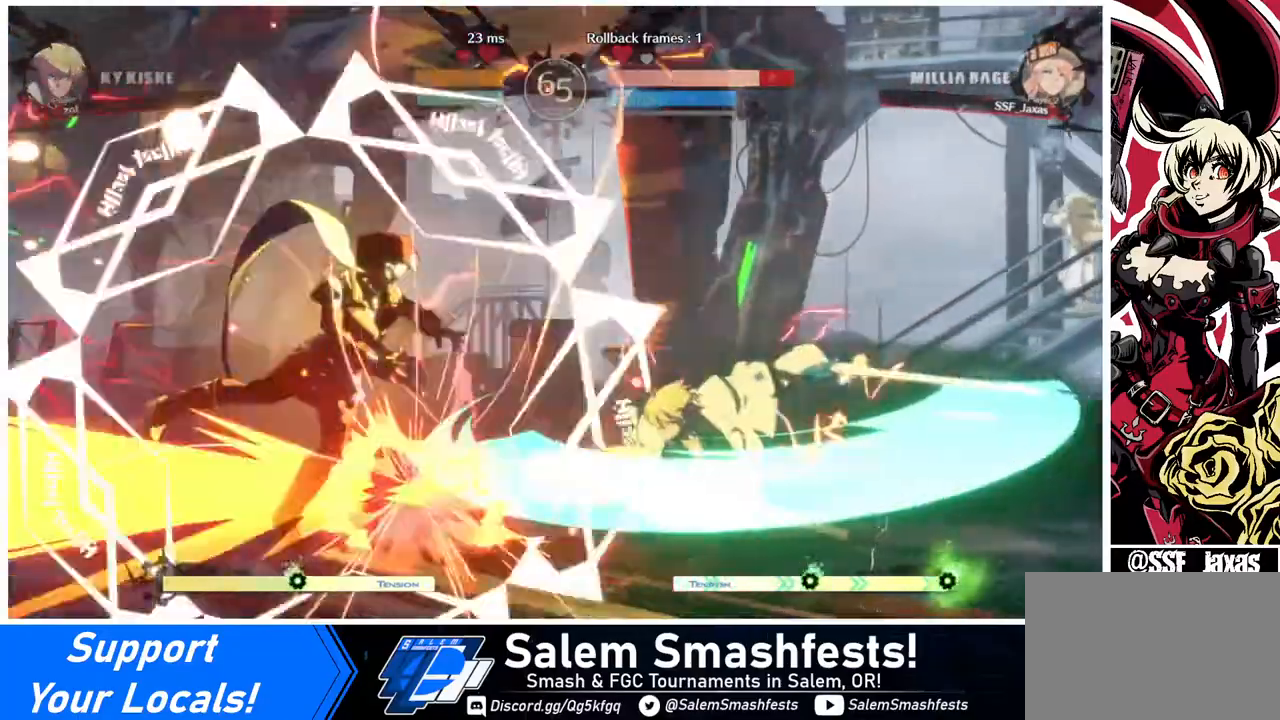
{"buttons": ["SQUARE", "DPAD_LEFT"], "events": [[80, "DPAD_DOWN", "down"], [320, "DPAD_DOWN", "up"], [440, "SQUARE", "down"]]}
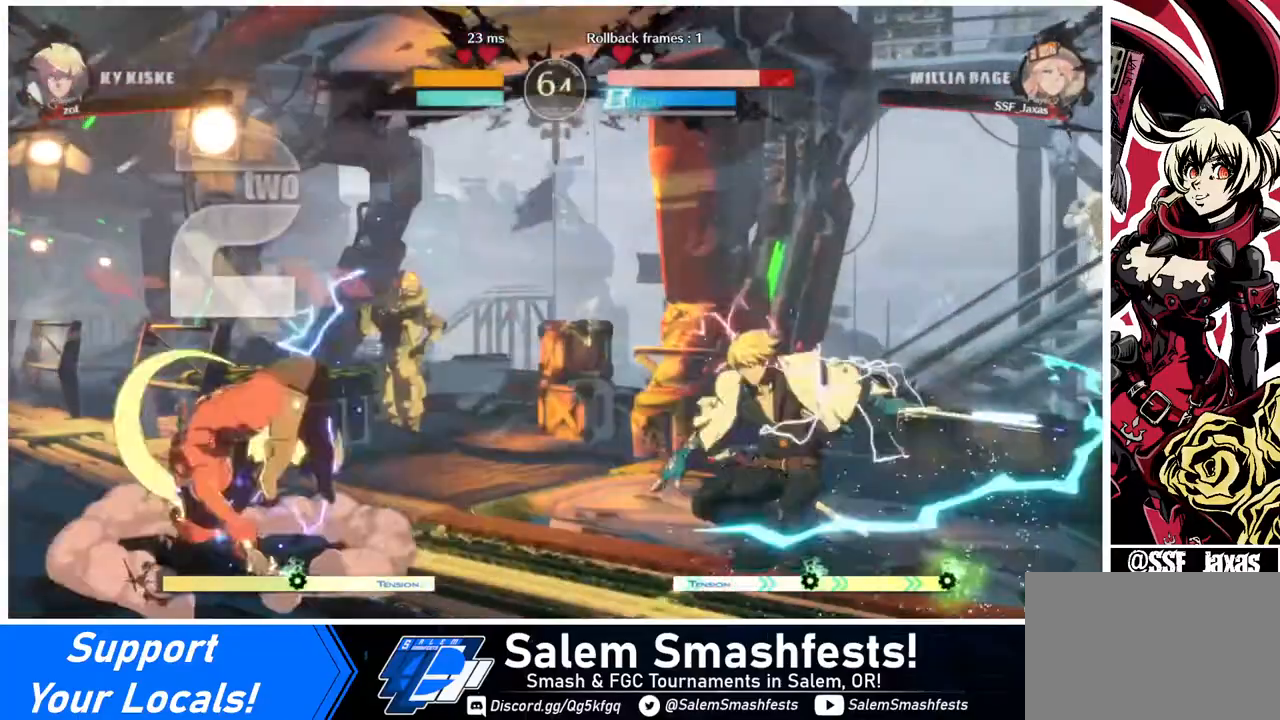
{"buttons": ["DPAD_UP"], "events": [[80, "SQUARE", "up"], [280, "DPAD_LEFT", "up"], [480, "DPAD_UP", "down"]]}
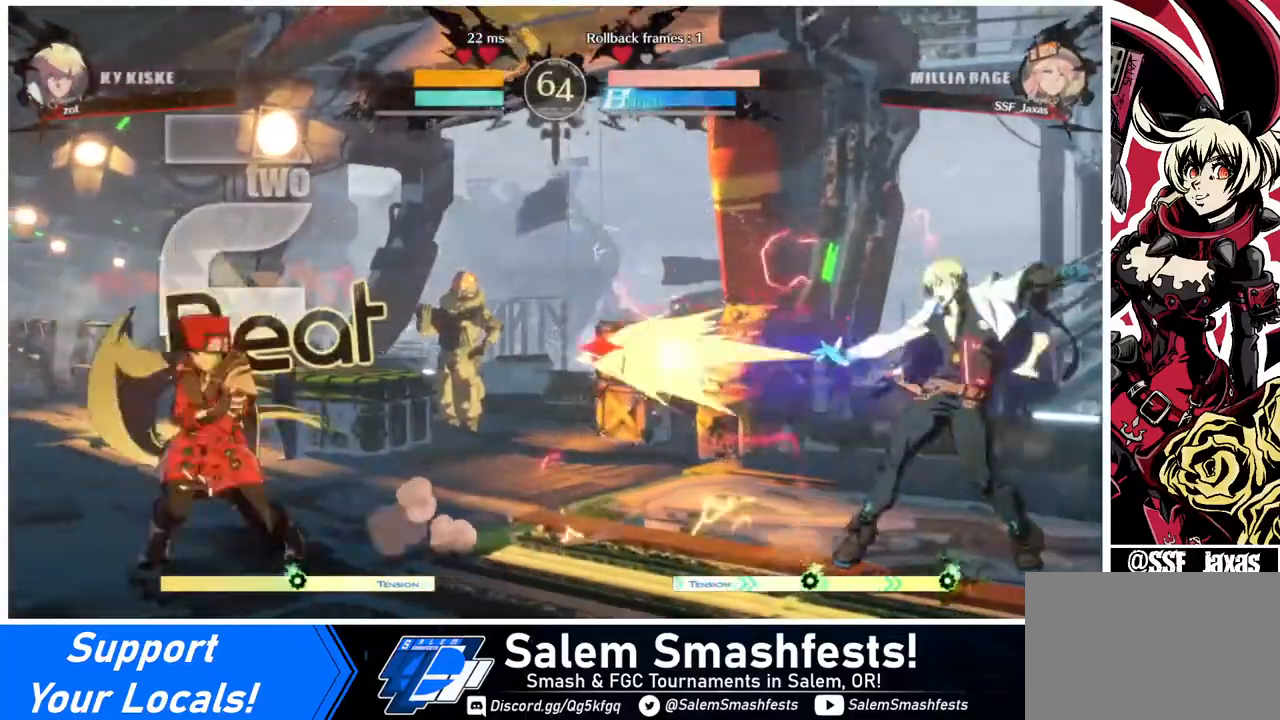
{"buttons": [], "events": [[80, "DPAD_UP", "up"]]}